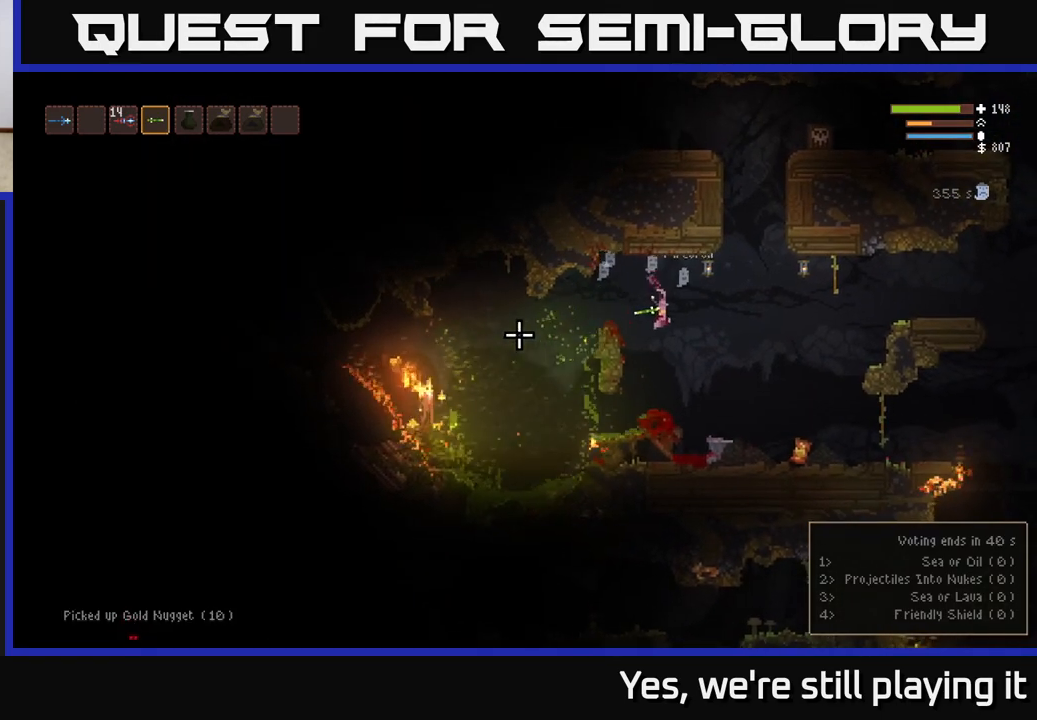
Gameplay with a controller (Xbox layout); each line is a JSON object with the inputs held at the frame after it. "events" lists button and stick changes between this image and that frame as [ms after this image, input, new state], when the widget could be followed in between.
{"buttons": [], "left_stick": "right", "right_stick": "left", "events": [[67, "L2", "down"], [283, "L2", "up"]]}
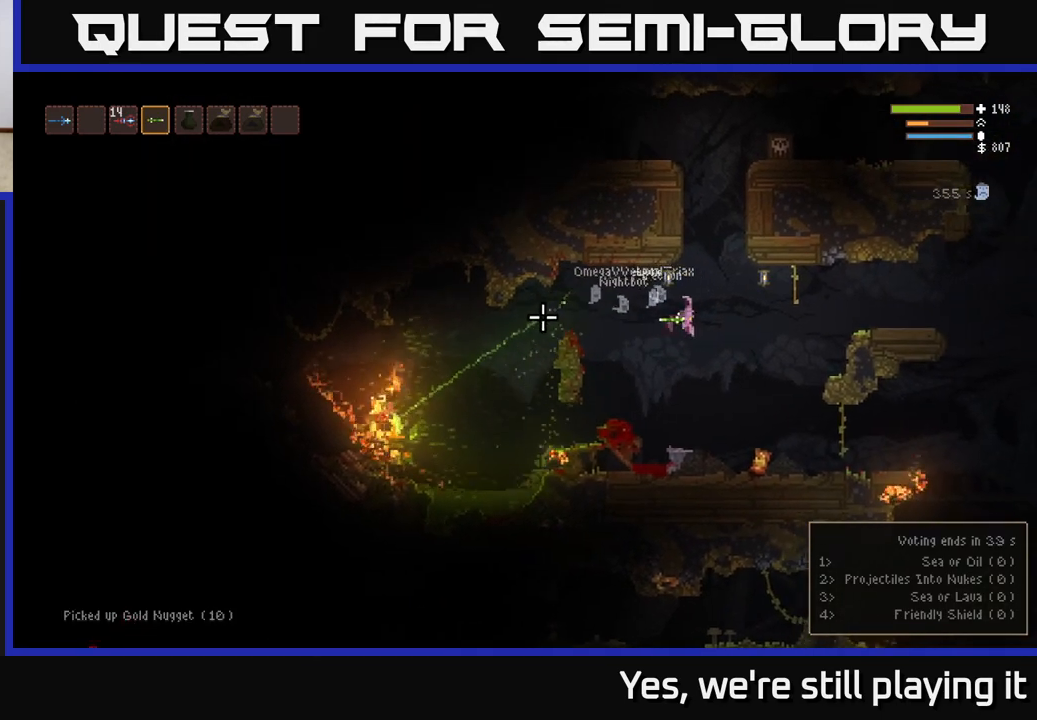
{"buttons": [], "left_stick": "left", "right_stick": "left", "events": [[150, "L2", "down"], [183, "left_stick", "left"], [317, "L2", "up"]]}
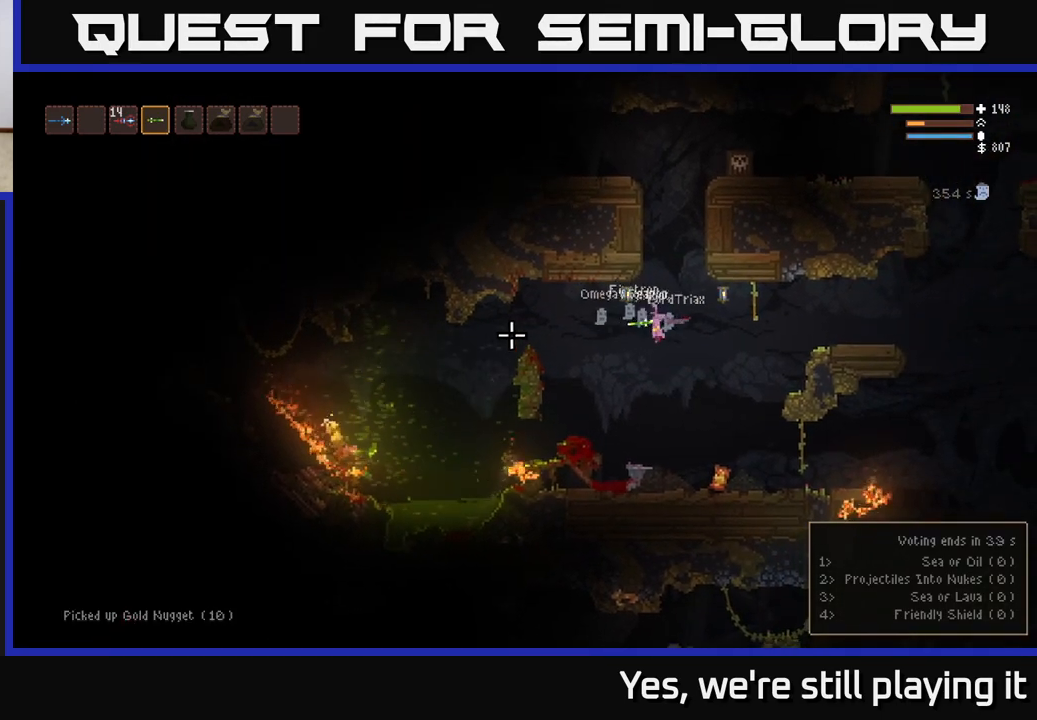
{"buttons": ["L2"], "left_stick": "left", "right_stick": "left", "events": [[200, "L2", "down"], [317, "L2", "up"], [467, "L2", "down"]]}
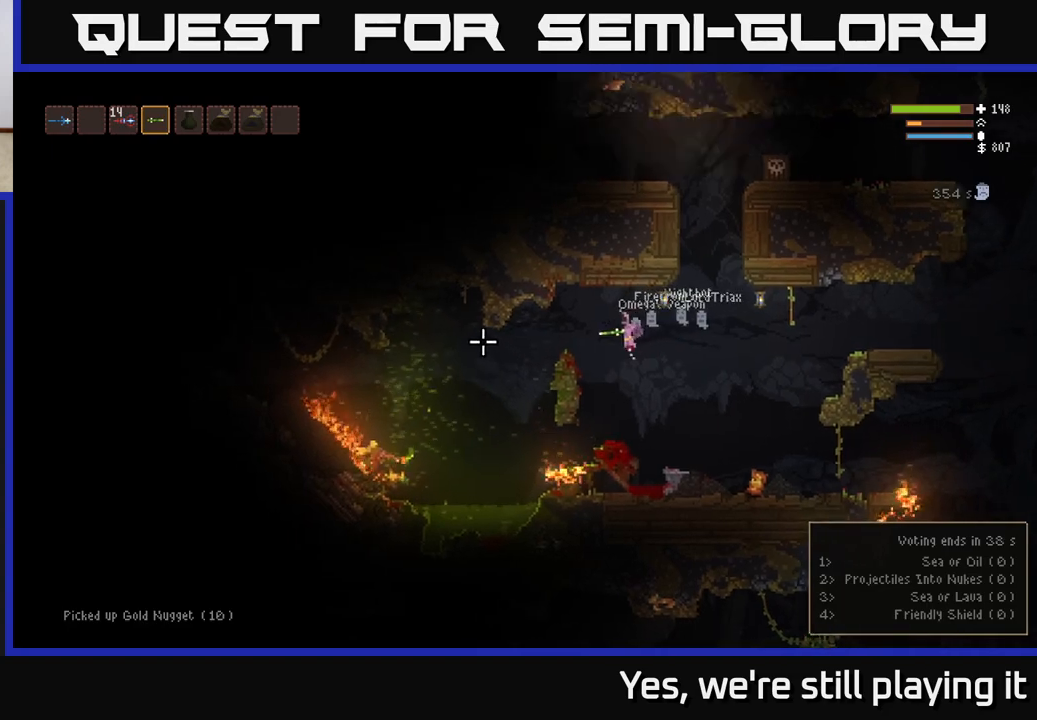
{"buttons": [], "left_stick": "left", "right_stick": "left", "events": [[67, "L2", "up"]]}
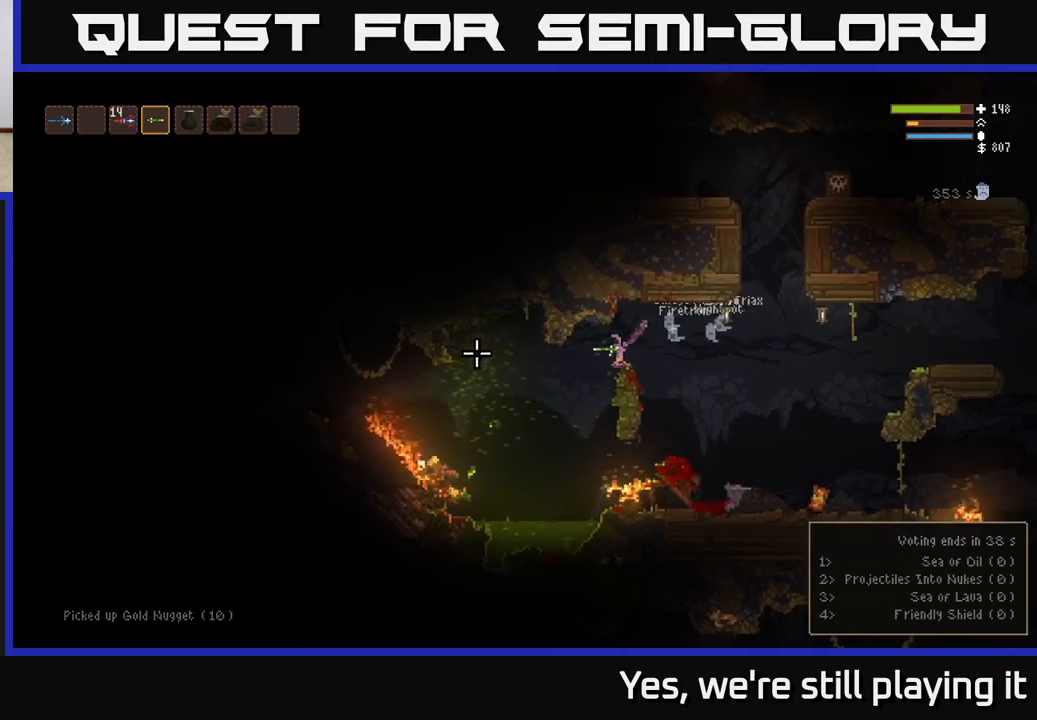
{"buttons": [], "left_stick": "left", "right_stick": "left", "events": [[267, "L2", "down"], [367, "L2", "up"]]}
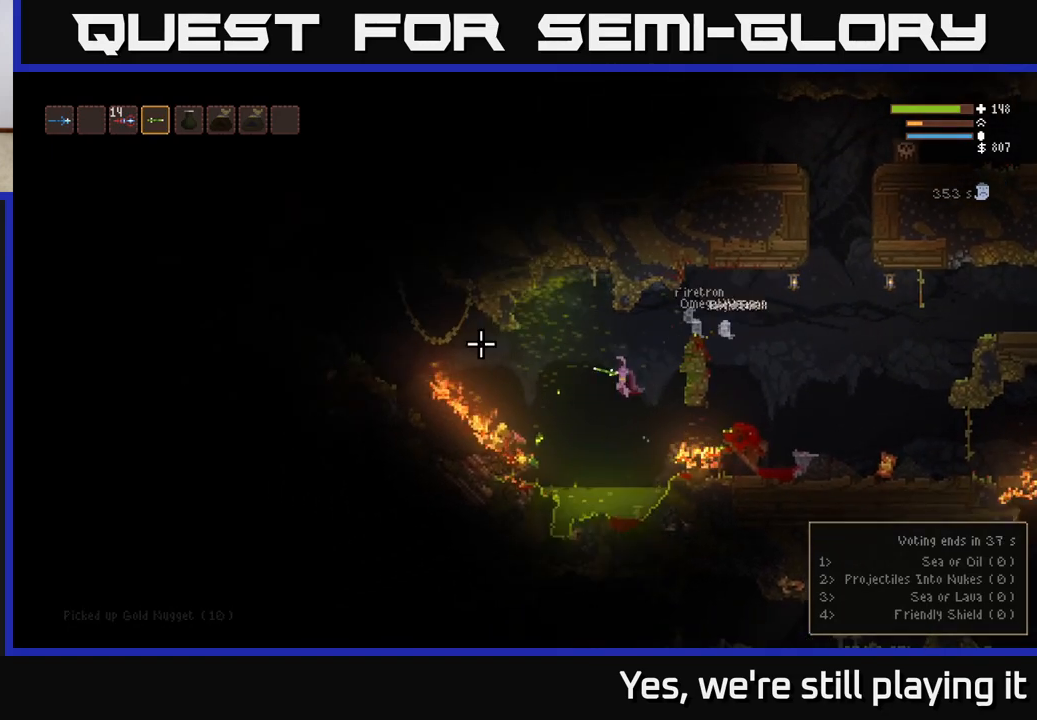
{"buttons": [], "left_stick": "left", "right_stick": "up", "events": [[250, "L2", "down"], [300, "right_stick", "up"], [433, "L2", "up"]]}
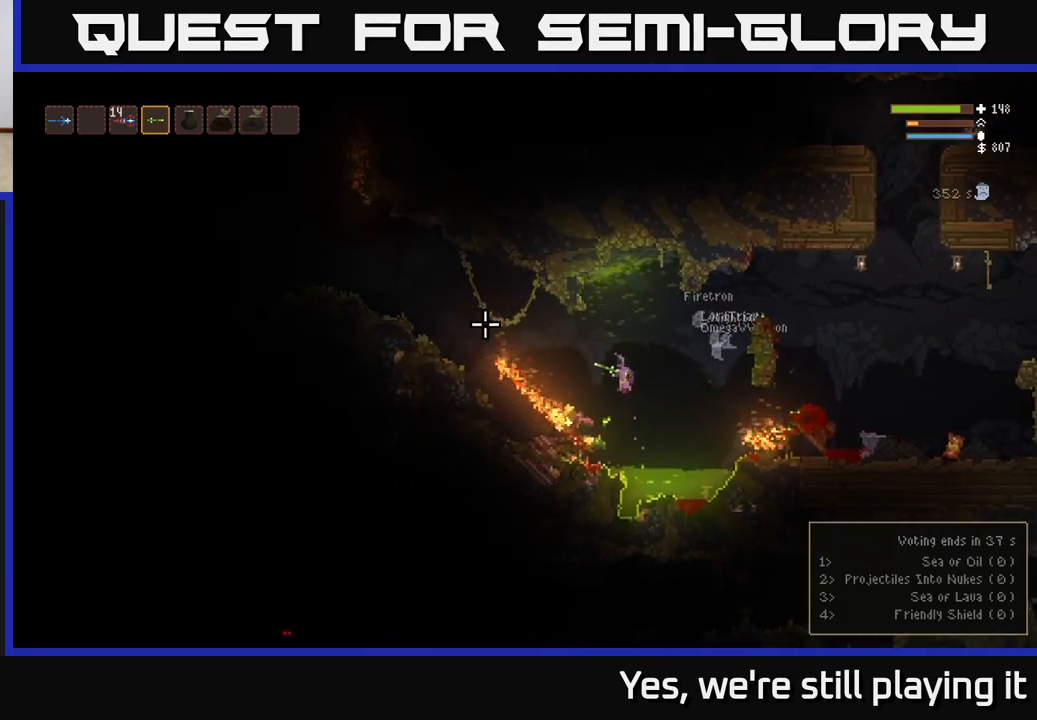
{"buttons": ["L2"], "left_stick": "center", "right_stick": "up", "events": [[283, "left_stick", "center"], [450, "L2", "down"]]}
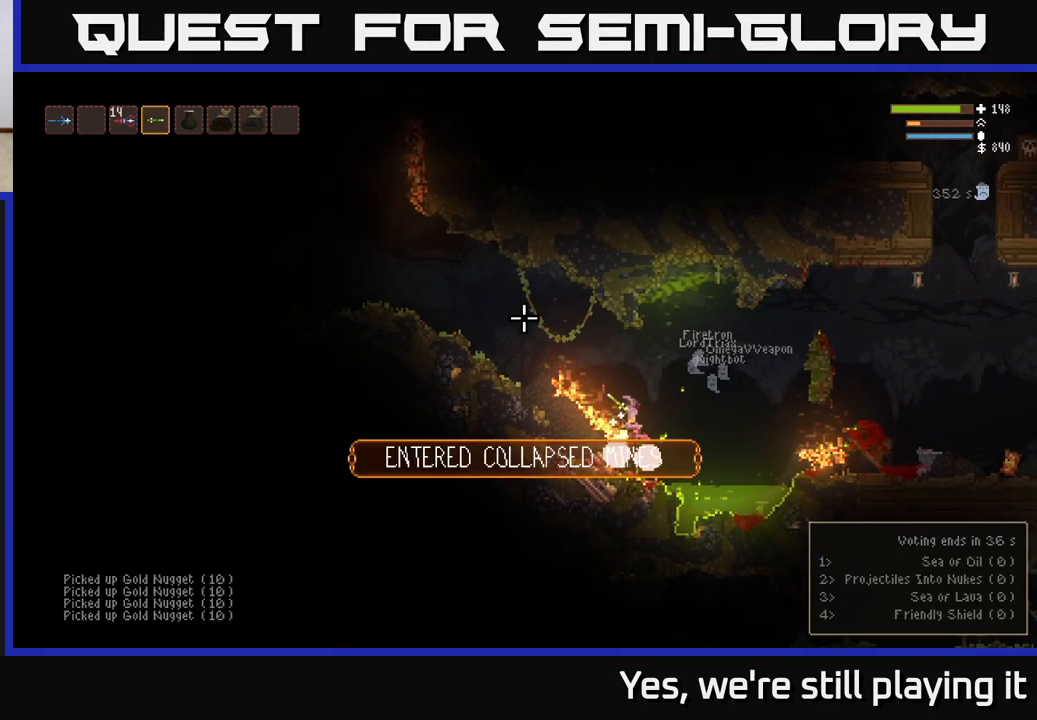
{"buttons": [], "left_stick": "left", "right_stick": "up", "events": [[17, "left_stick", "up-left"], [133, "left_stick", "left"], [233, "L2", "up"], [250, "left_stick", "center"], [400, "left_stick", "left"]]}
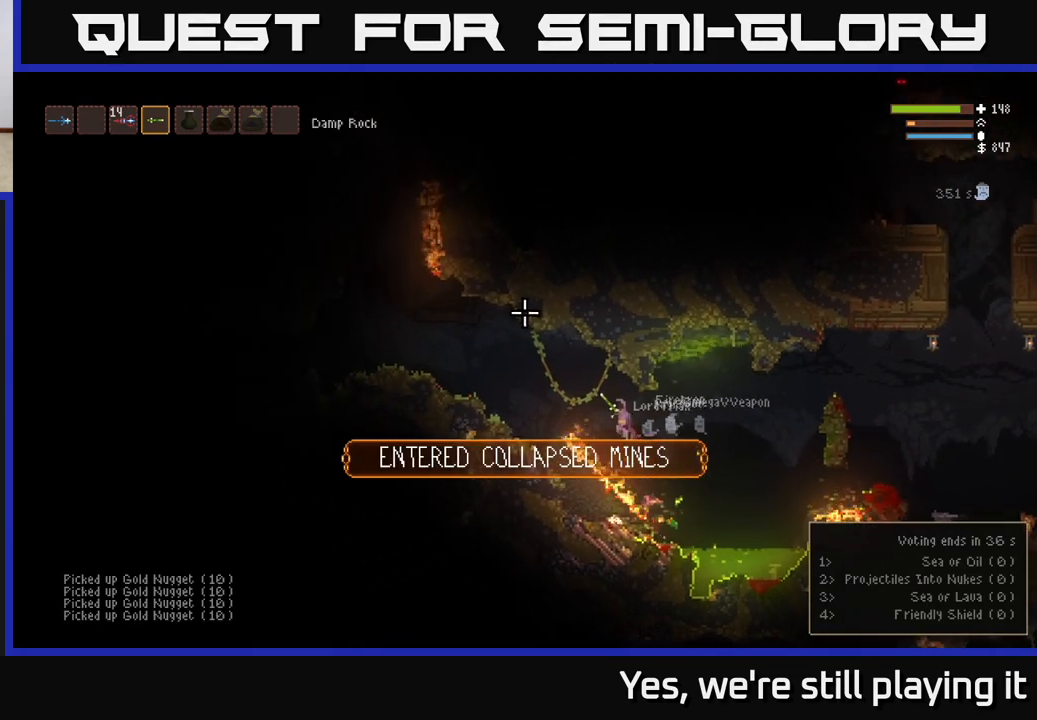
{"buttons": [], "left_stick": "left", "right_stick": "up", "events": [[100, "L2", "down"], [350, "L2", "up"]]}
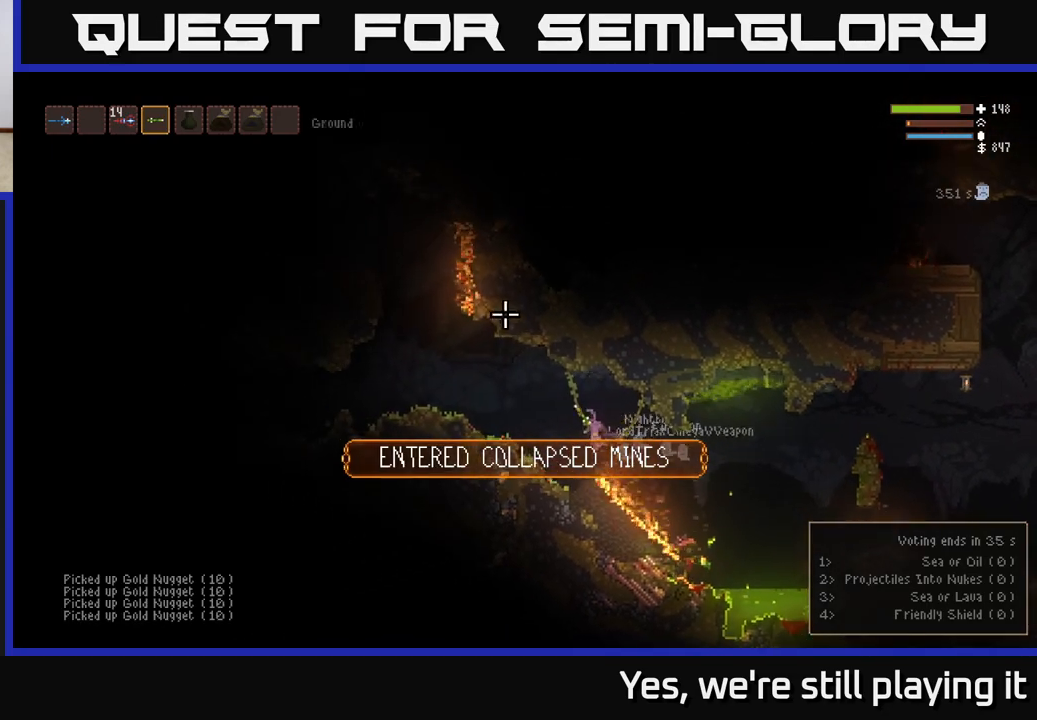
{"buttons": [], "left_stick": "left", "right_stick": "up", "events": [[317, "L2", "down"], [500, "L2", "up"]]}
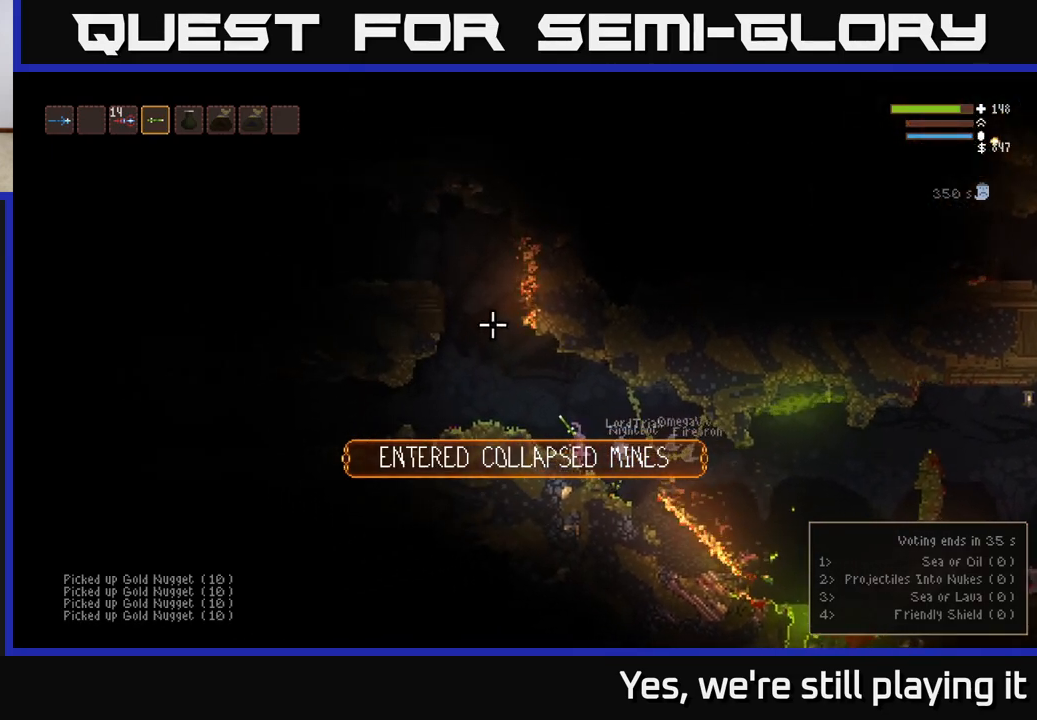
{"buttons": [], "left_stick": "left", "right_stick": "up-right", "events": [[333, "right_stick", "up-right"]]}
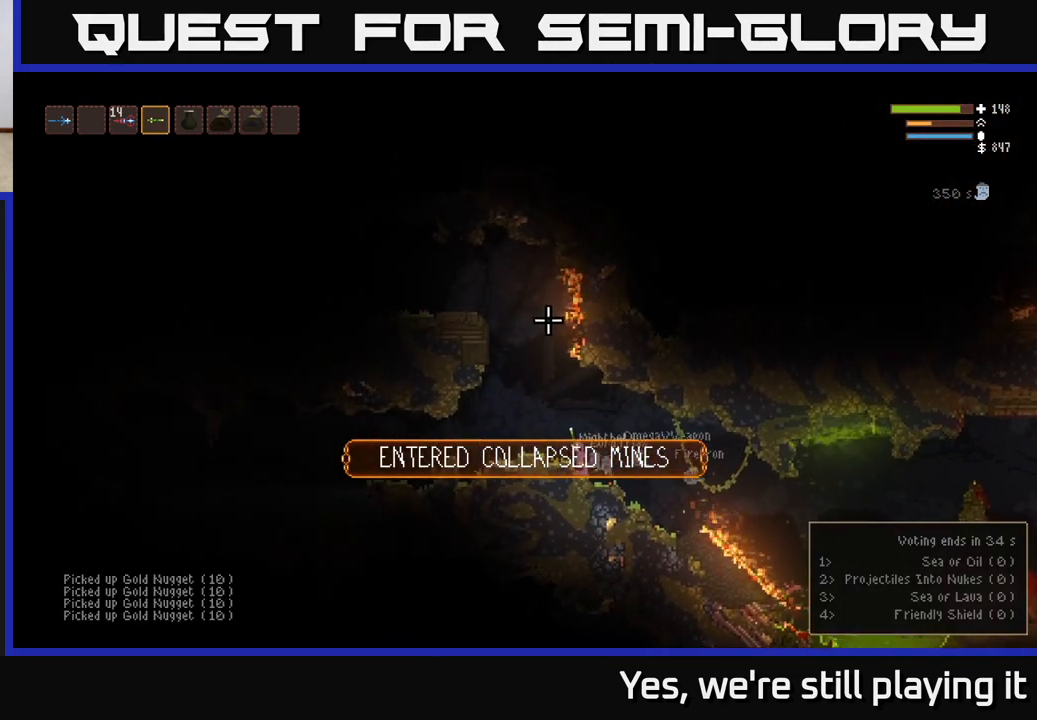
{"buttons": ["L2"], "left_stick": "left", "right_stick": "up-right", "events": [[217, "L2", "down"]]}
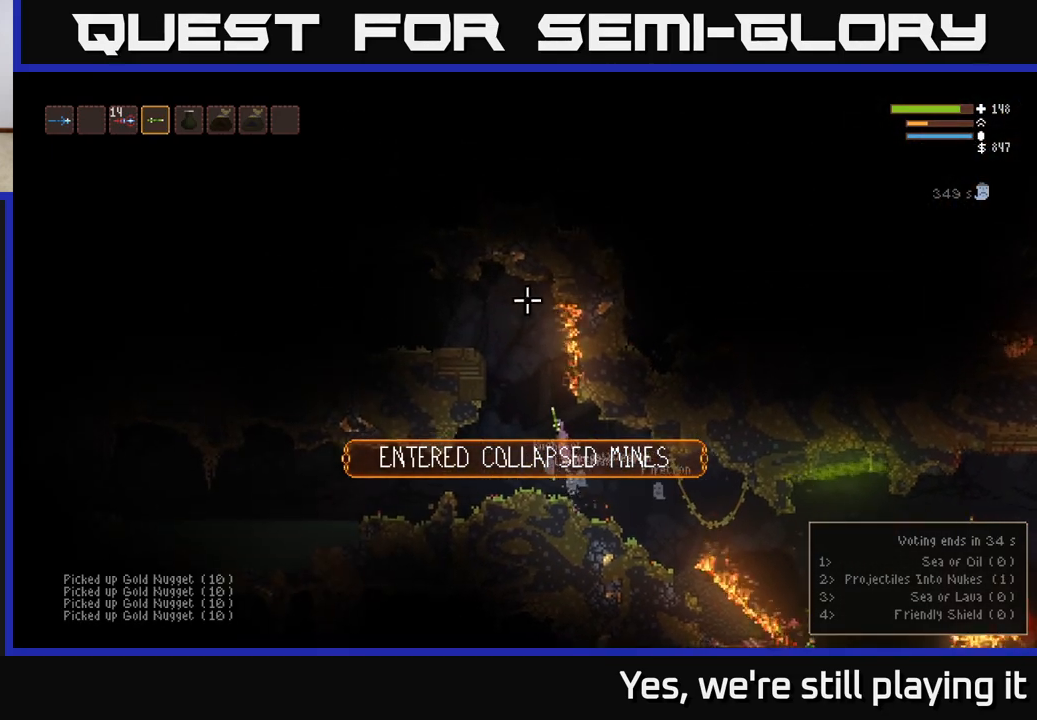
{"buttons": ["L2"], "left_stick": "left", "right_stick": "up-right", "events": []}
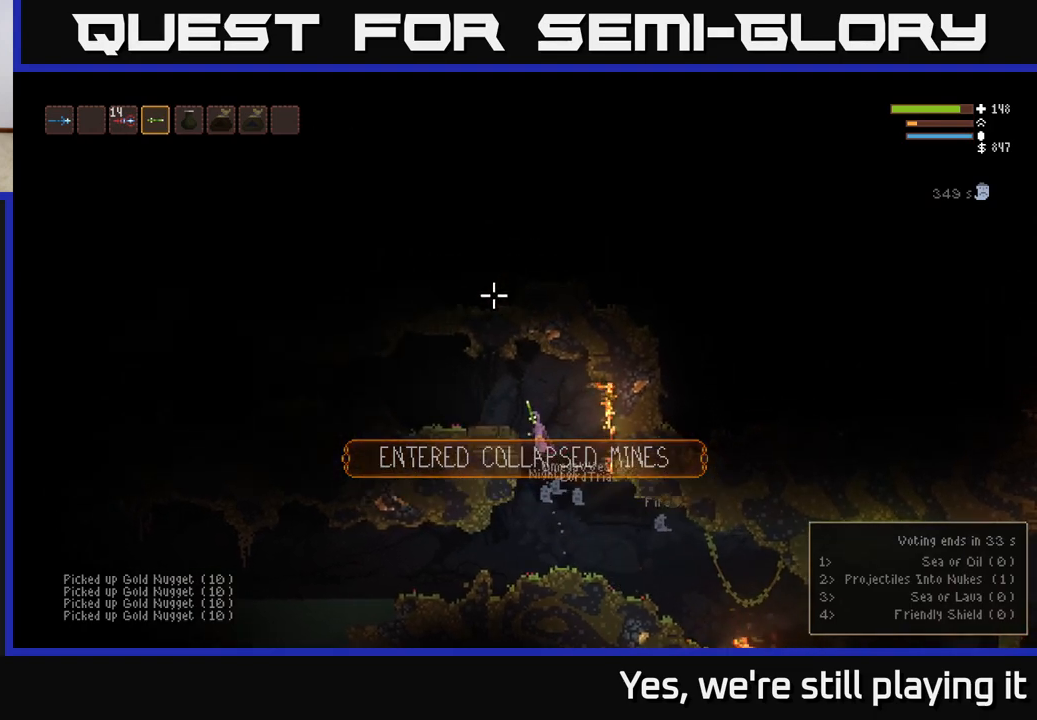
{"buttons": [], "left_stick": "left", "right_stick": "up-right", "events": [[167, "L2", "up"]]}
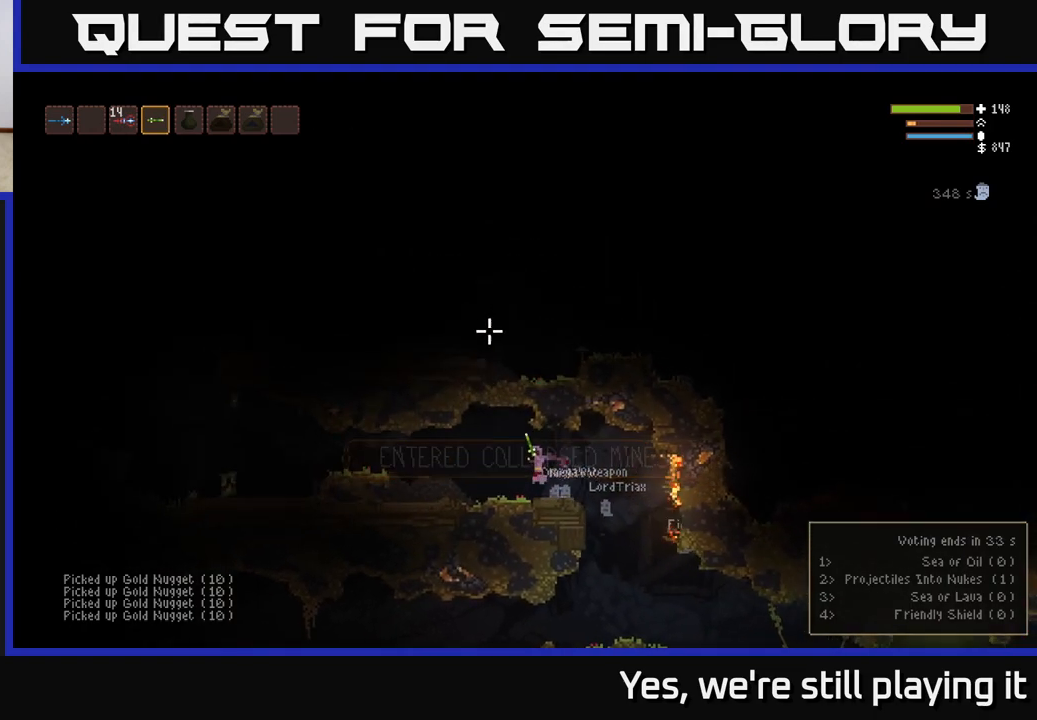
{"buttons": ["L2"], "left_stick": "left", "right_stick": "left", "events": [[217, "right_stick", "left"], [500, "L2", "down"]]}
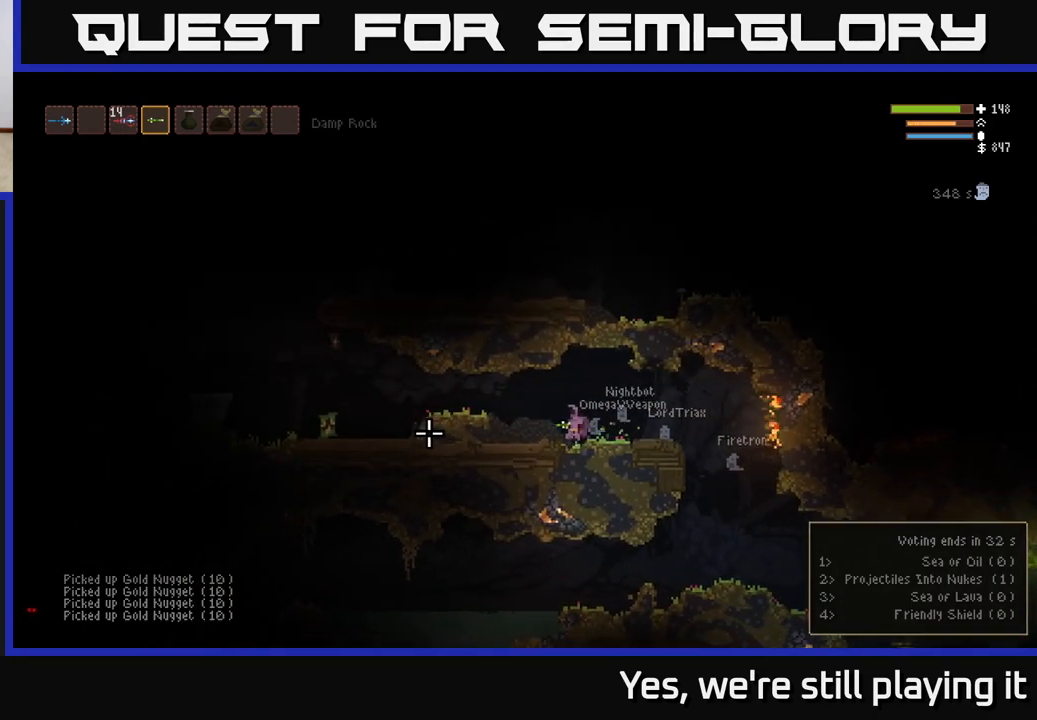
{"buttons": [], "left_stick": "left", "right_stick": "left", "events": [[100, "L2", "up"]]}
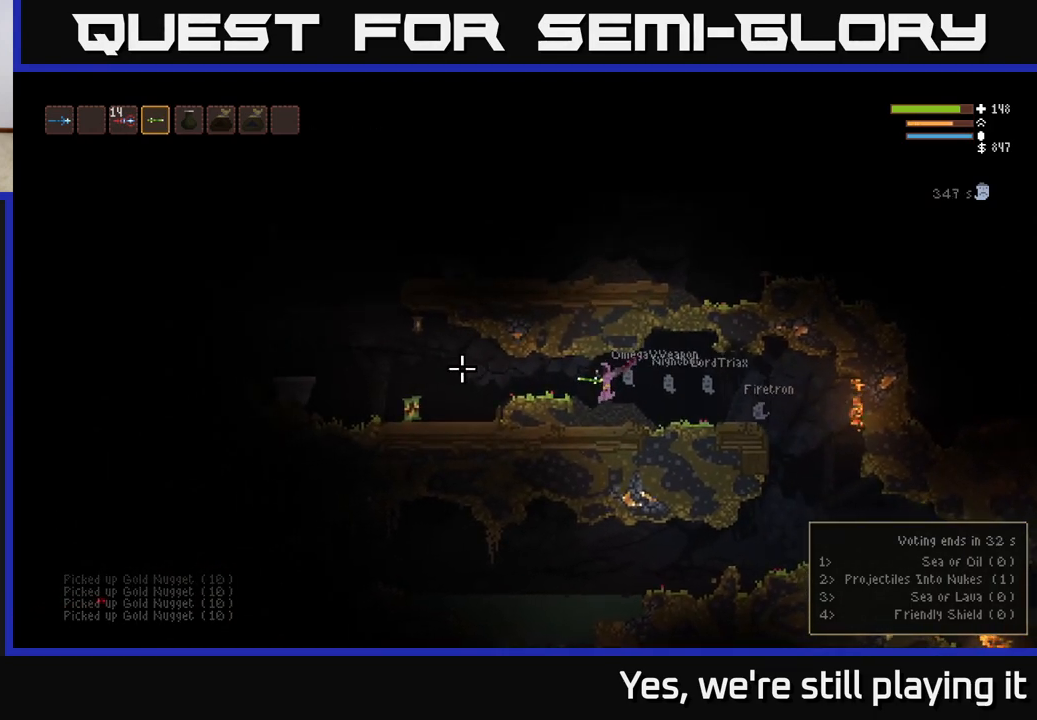
{"buttons": [], "left_stick": "left", "right_stick": "up", "events": [[167, "L2", "down"], [300, "L2", "up"], [500, "right_stick", "up"]]}
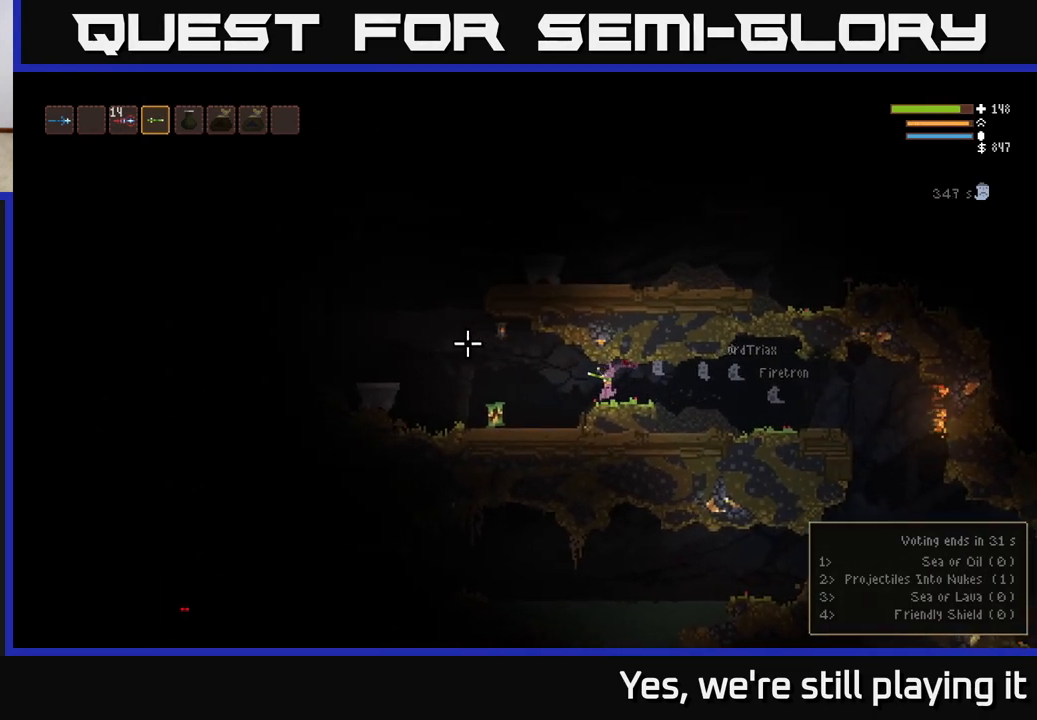
{"buttons": [], "left_stick": "left", "right_stick": "up", "events": []}
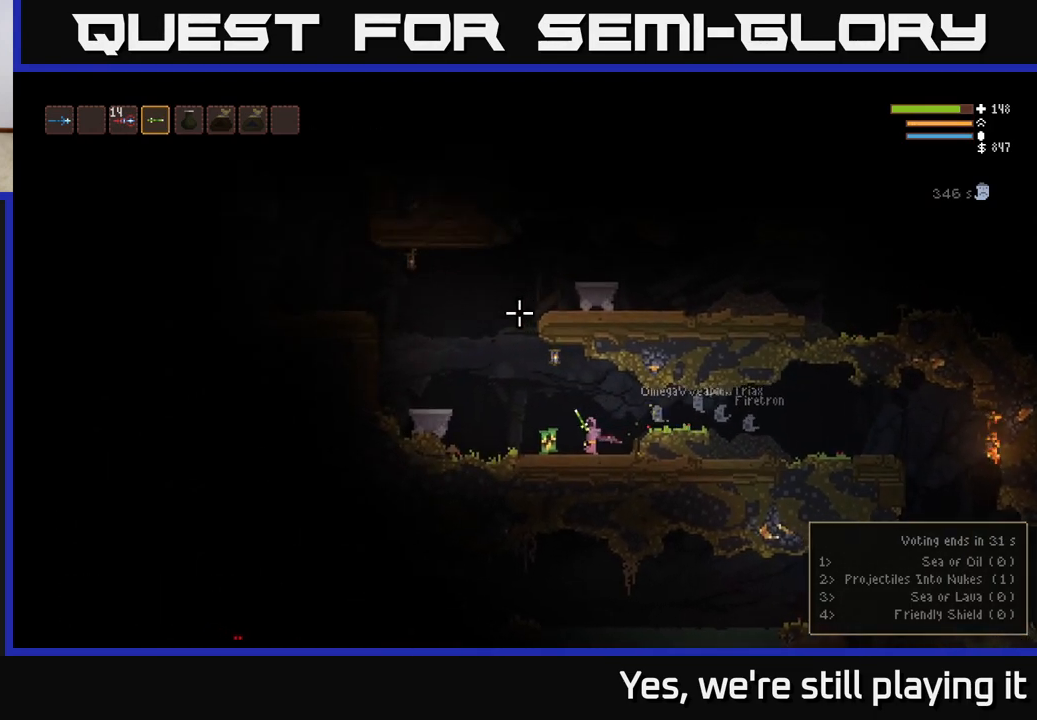
{"buttons": ["L2"], "left_stick": "up-left", "right_stick": "up", "events": [[83, "R3", "down"], [150, "left_stick", "up-left"], [217, "R3", "up"], [367, "L2", "down"]]}
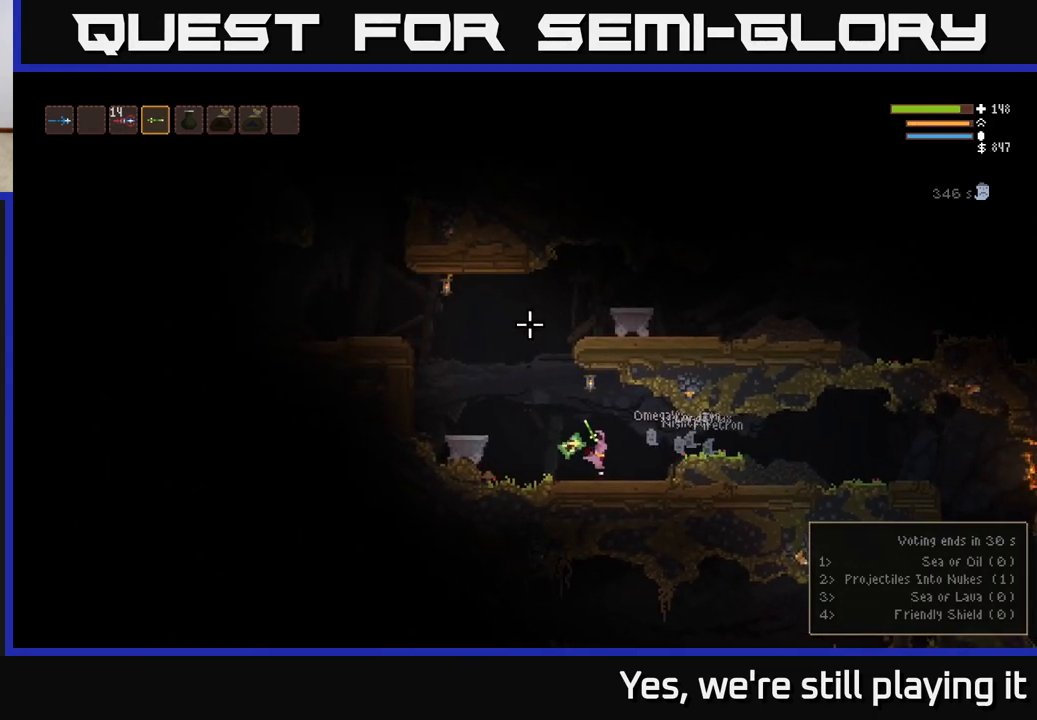
{"buttons": ["L2"], "left_stick": "up-left", "right_stick": "up", "events": []}
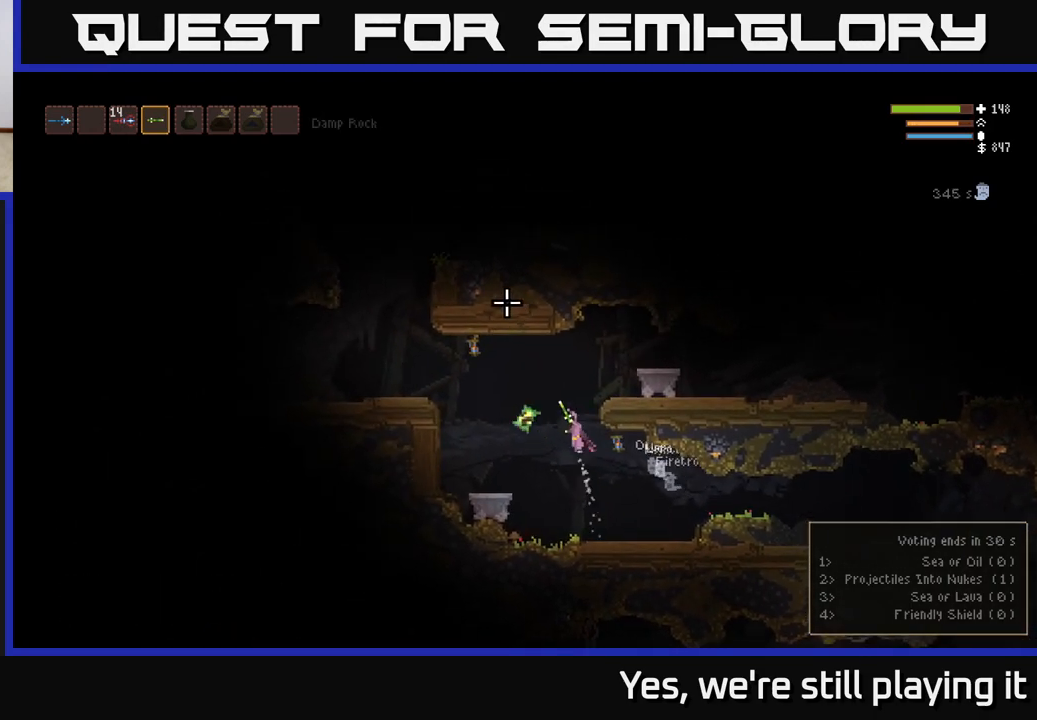
{"buttons": [], "left_stick": "right", "right_stick": "right", "events": [[50, "right_stick", "up-right"], [67, "left_stick", "right"], [267, "right_stick", "right"], [500, "L2", "up"]]}
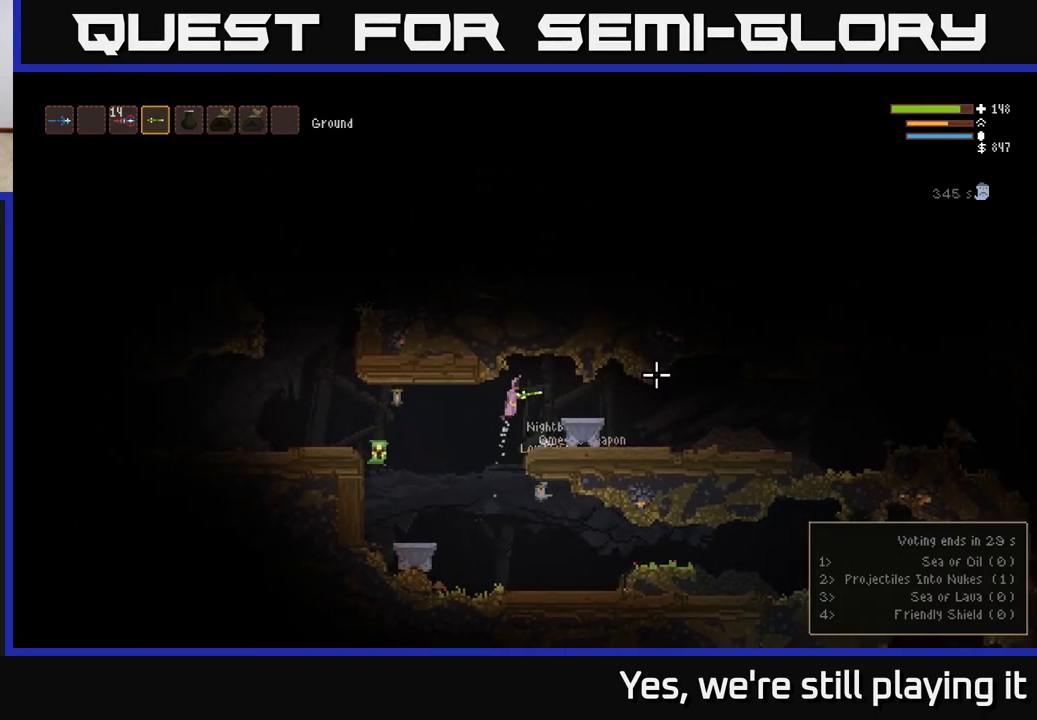
{"buttons": [], "left_stick": "right", "right_stick": "right", "events": [[267, "R3", "down"], [417, "R3", "up"]]}
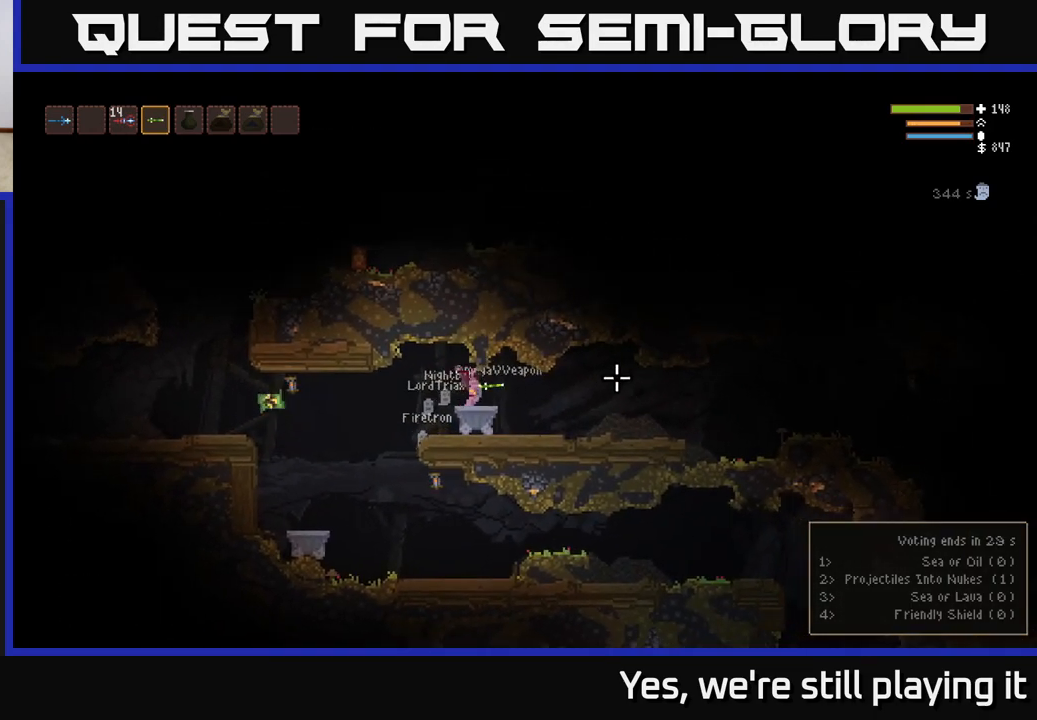
{"buttons": [], "left_stick": "right", "right_stick": "right", "events": []}
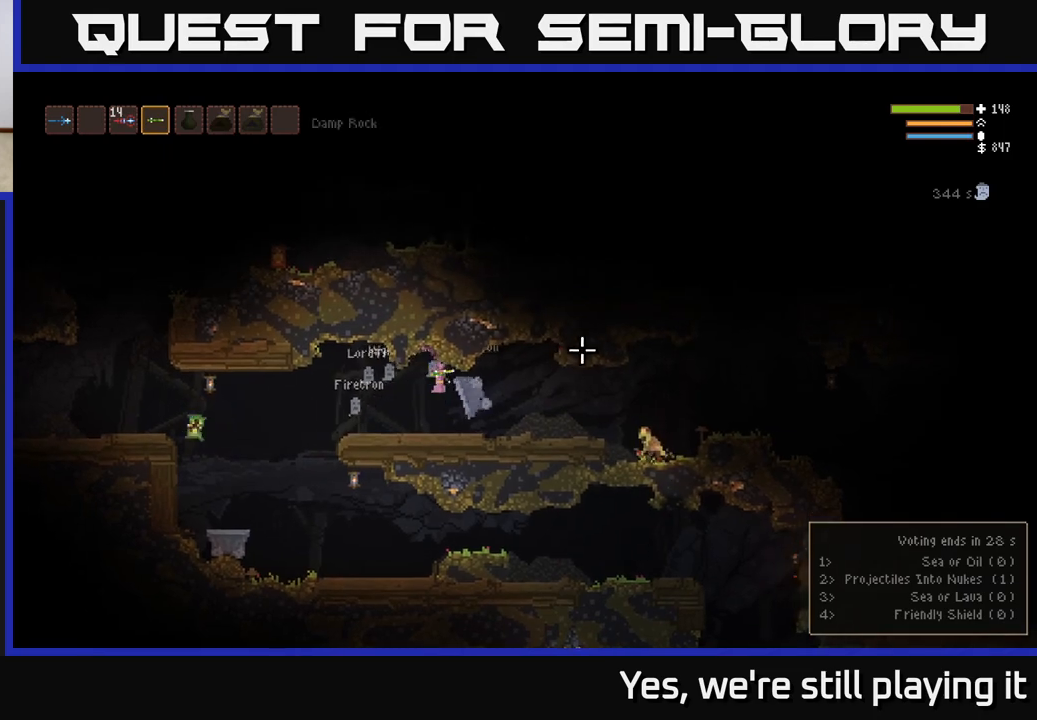
{"buttons": ["R3"], "left_stick": "right", "right_stick": "right", "events": [[450, "R3", "down"]]}
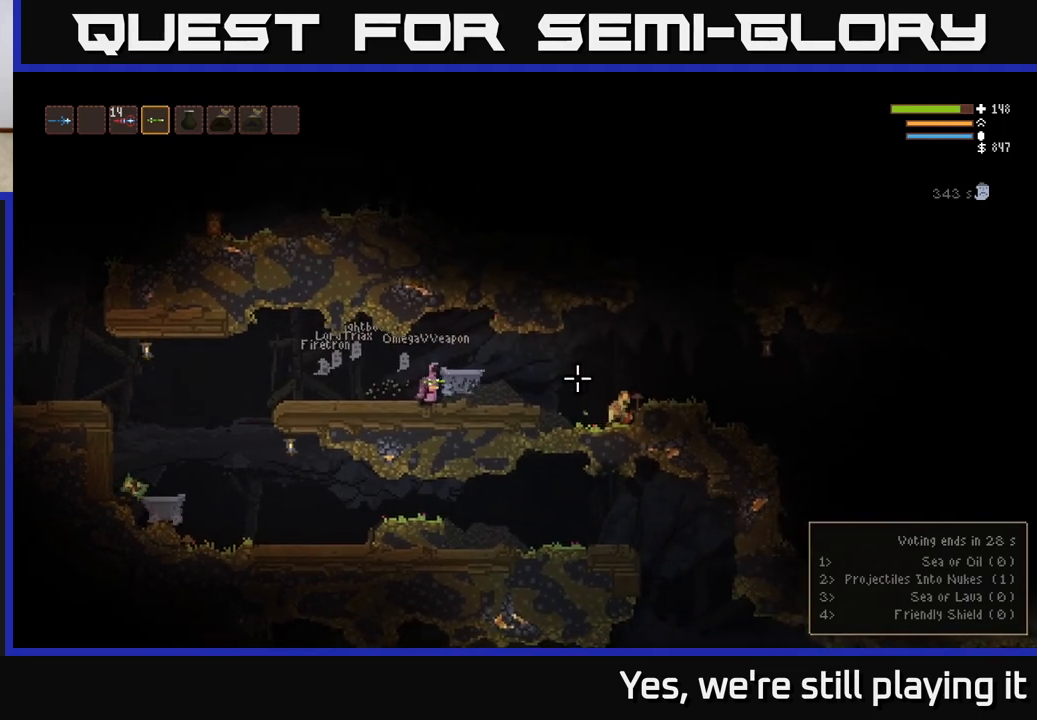
{"buttons": [], "left_stick": "right", "right_stick": "right", "events": [[100, "R3", "up"]]}
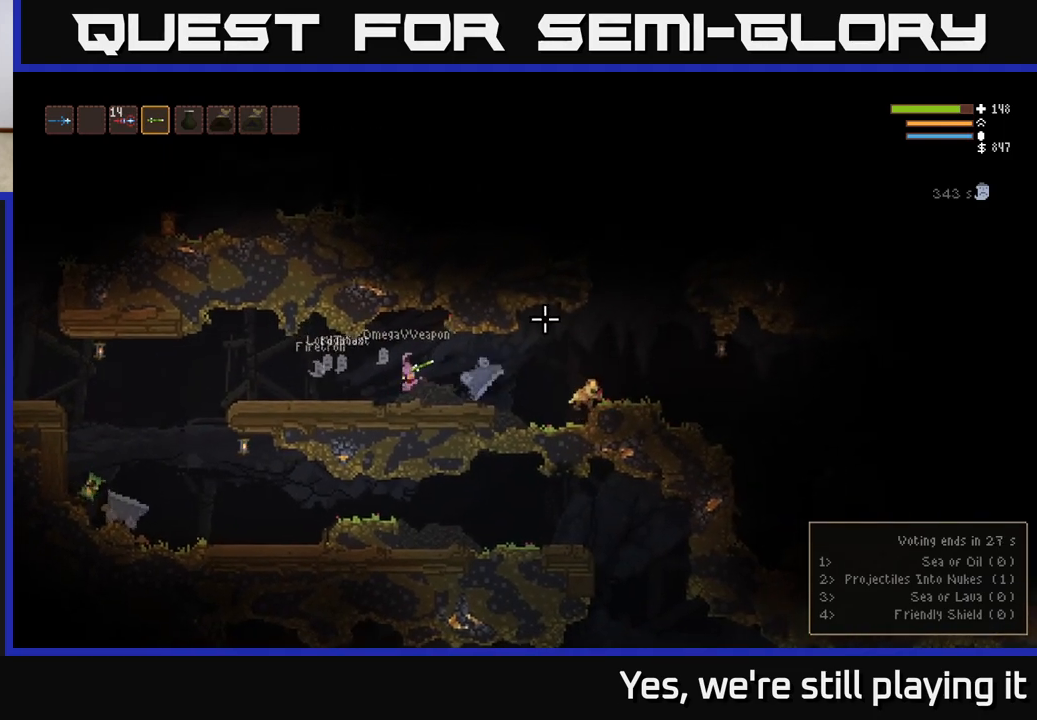
{"buttons": [], "left_stick": "right", "right_stick": "right", "events": []}
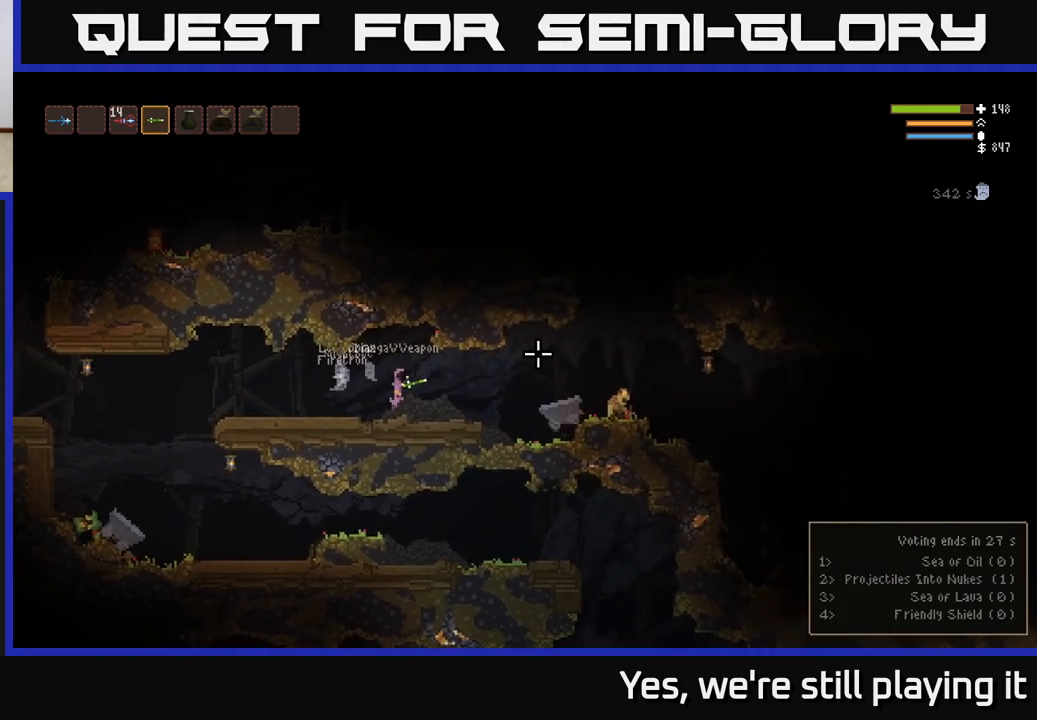
{"buttons": [], "left_stick": "right", "right_stick": "right", "events": [[233, "L2", "down"], [400, "L2", "up"]]}
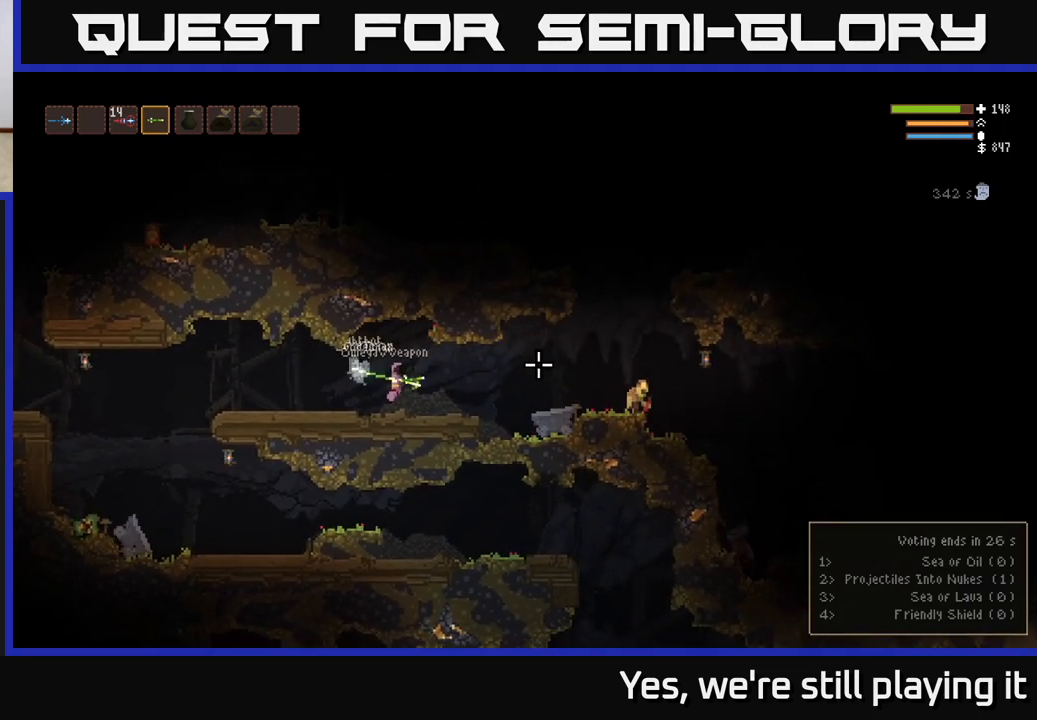
{"buttons": ["L2"], "left_stick": "left", "right_stick": "right", "events": [[100, "L2", "down"], [133, "left_stick", "up"], [217, "left_stick", "up-left"], [350, "left_stick", "center"], [400, "left_stick", "left"]]}
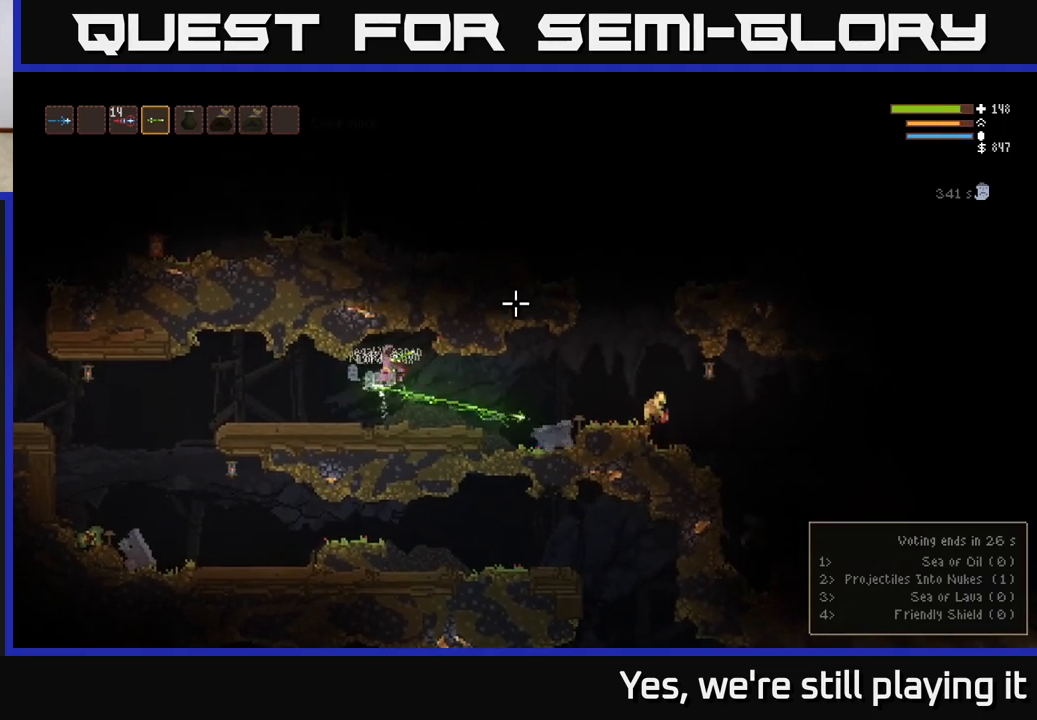
{"buttons": [], "left_stick": "right", "right_stick": "right", "events": [[117, "L2", "up"], [117, "left_stick", "right"]]}
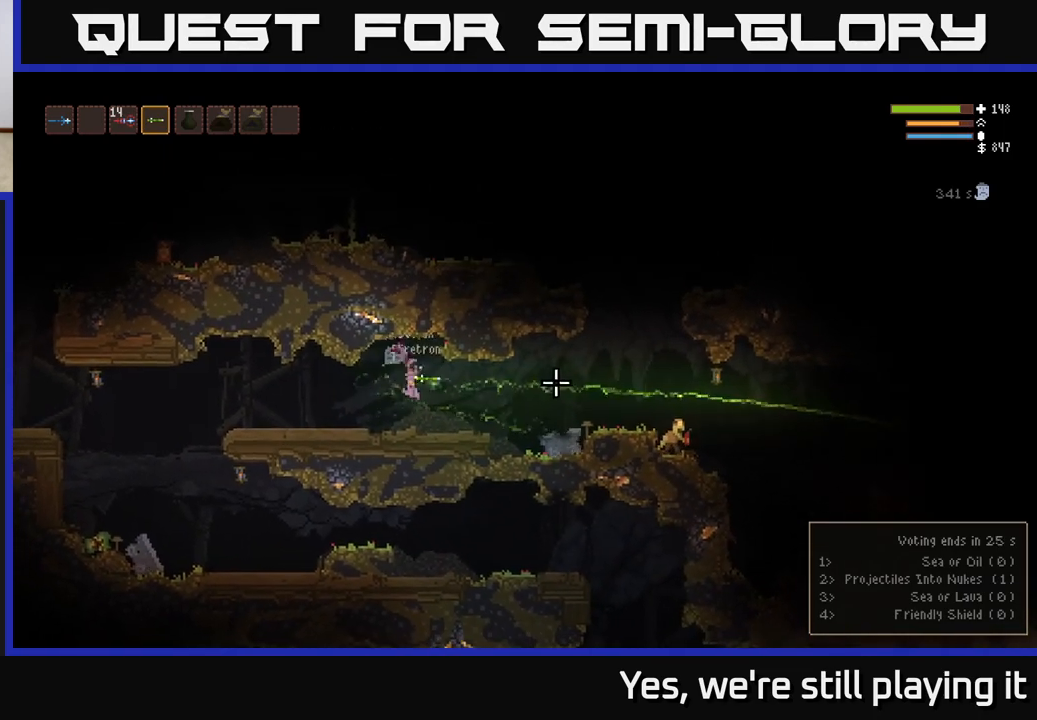
{"buttons": [], "left_stick": "right", "right_stick": "up-right", "events": [[350, "right_stick", "up-right"]]}
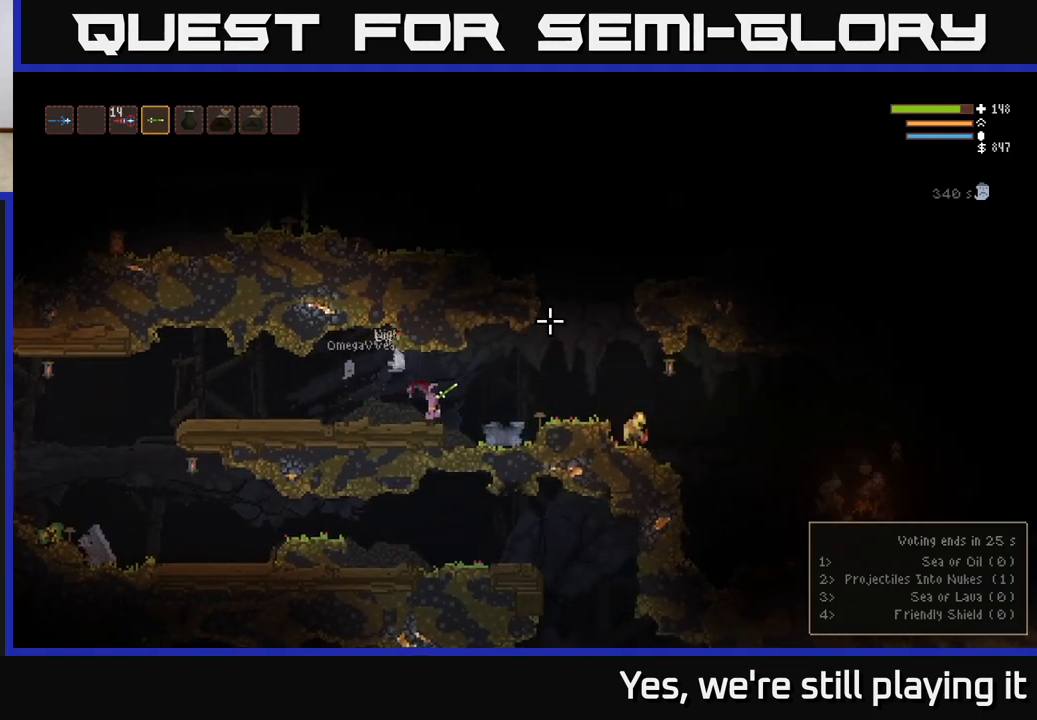
{"buttons": [], "left_stick": "left", "right_stick": "up-right", "events": [[100, "R3", "down"], [250, "R3", "up"], [383, "left_stick", "left"]]}